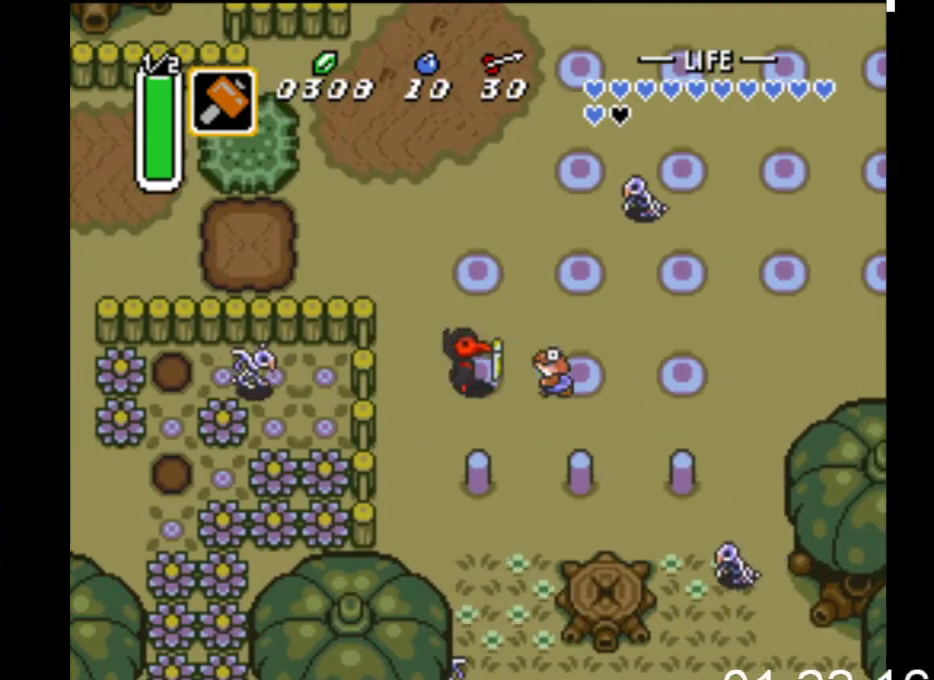
Gameplay with a controller (Xbox layout); each line is a JSON object with the inputs held at the frame after it. "events" lists button and stick changes between this image and that frame as [ms after this image, input, new state], when the widget could be followed in between. Not read: left_stick right_stick.
{"buttons": ["DPAD_DOWN"], "events": [[133, "DPAD_DOWN", "down"], [267, "DPAD_RIGHT", "up"]]}
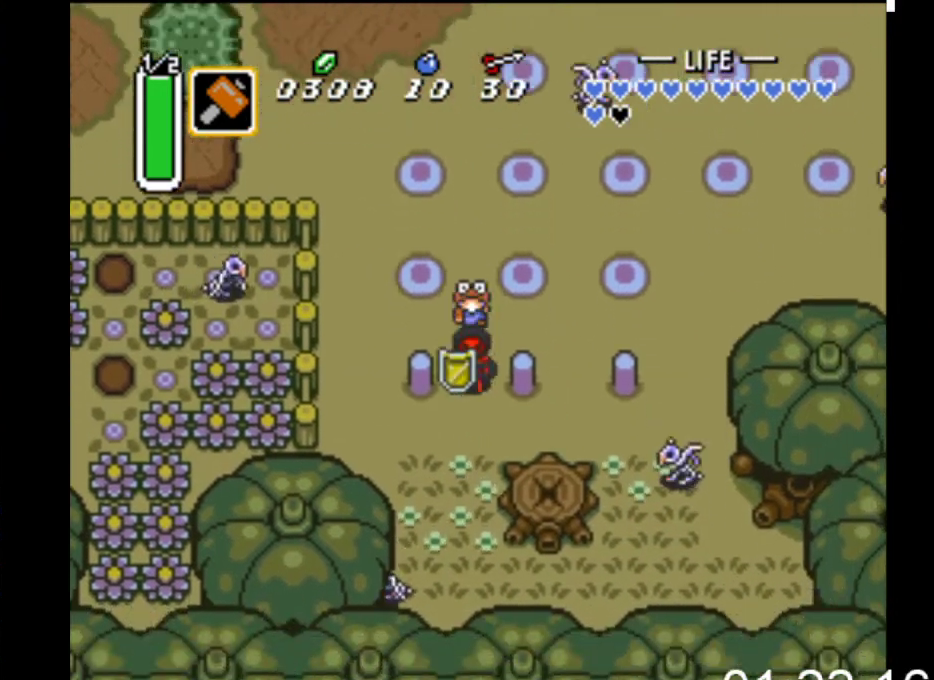
{"buttons": ["DPAD_RIGHT"], "events": [[67, "DPAD_DOWN", "up"], [67, "DPAD_LEFT", "down"], [133, "DPAD_UP", "down"], [133, "X", "down"], [233, "DPAD_UP", "up"], [433, "DPAD_LEFT", "up"], [433, "X", "up"], [500, "DPAD_RIGHT", "down"]]}
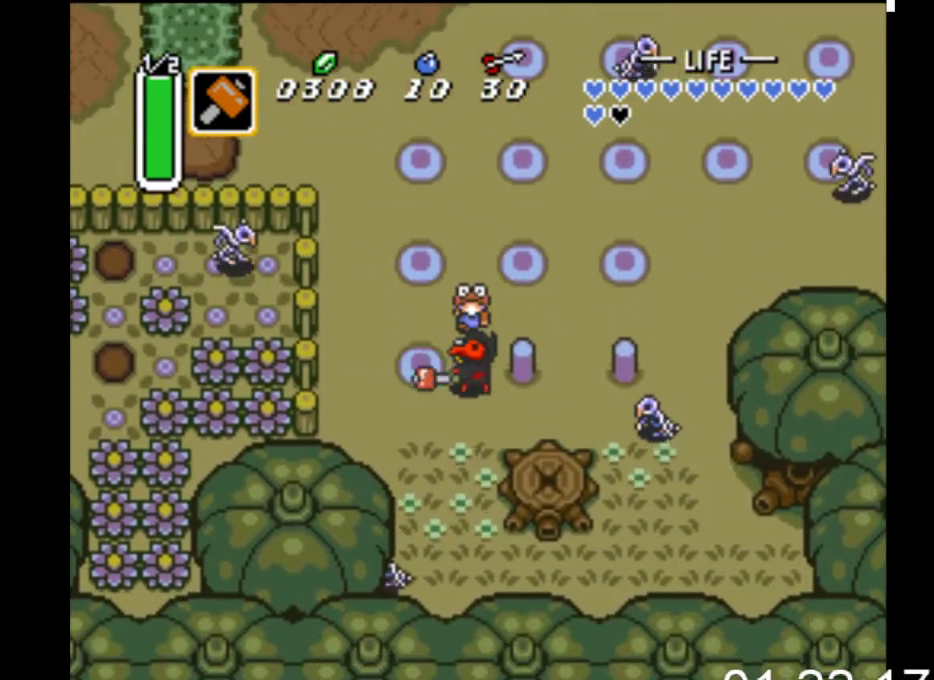
{"buttons": ["DPAD_RIGHT"], "events": [[133, "X", "down"], [400, "X", "up"]]}
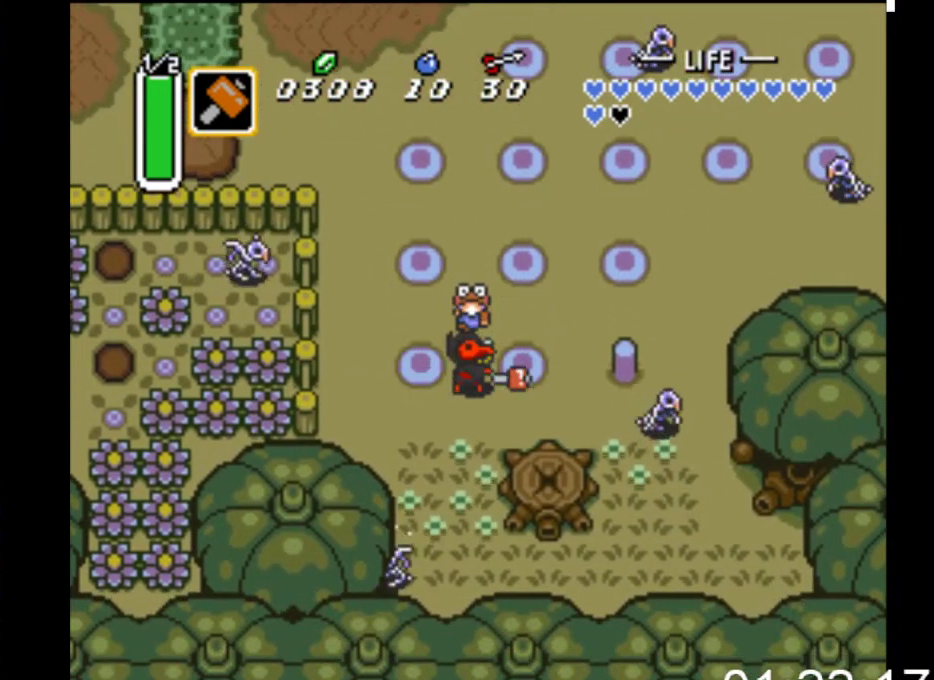
{"buttons": ["X", "DPAD_RIGHT"], "events": [[100, "DPAD_UP", "down"], [200, "DPAD_UP", "up"], [500, "X", "down"]]}
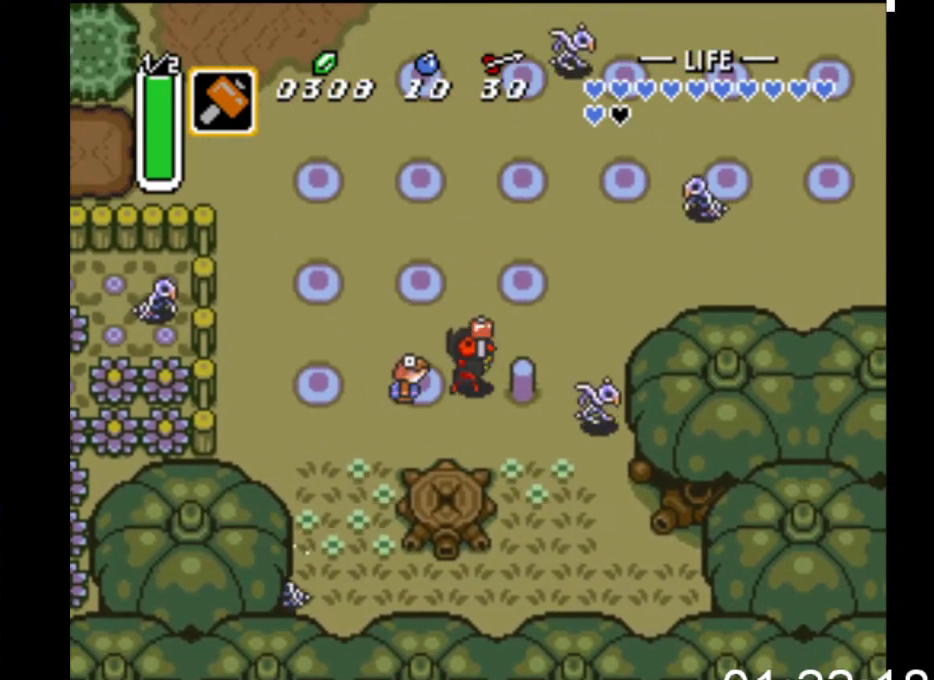
{"buttons": ["DPAD_DOWN", "DPAD_RIGHT"], "events": [[233, "X", "up"], [267, "DPAD_DOWN", "down"]]}
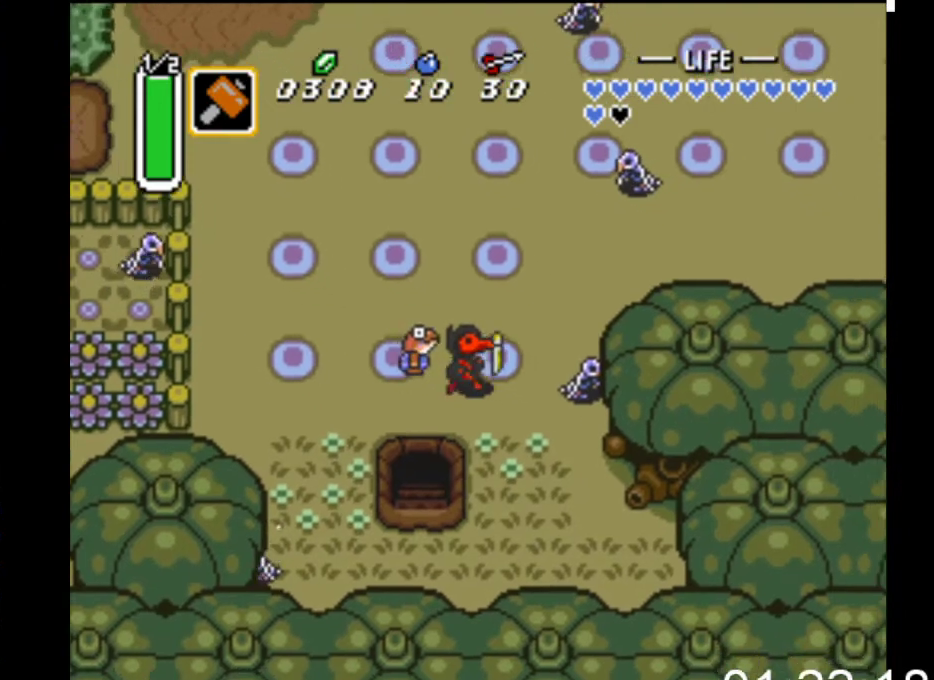
{"buttons": ["DPAD_DOWN"], "events": [[200, "DPAD_RIGHT", "up"]]}
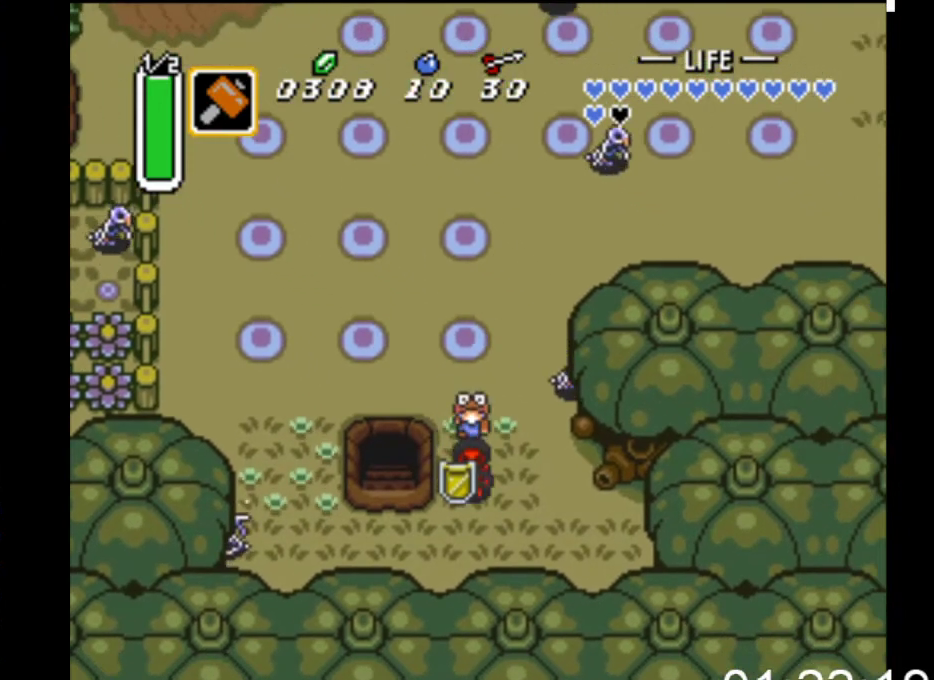
{"buttons": ["DPAD_UP"], "events": [[133, "DPAD_LEFT", "down"], [267, "DPAD_DOWN", "up"], [433, "DPAD_UP", "down"], [467, "DPAD_LEFT", "up"]]}
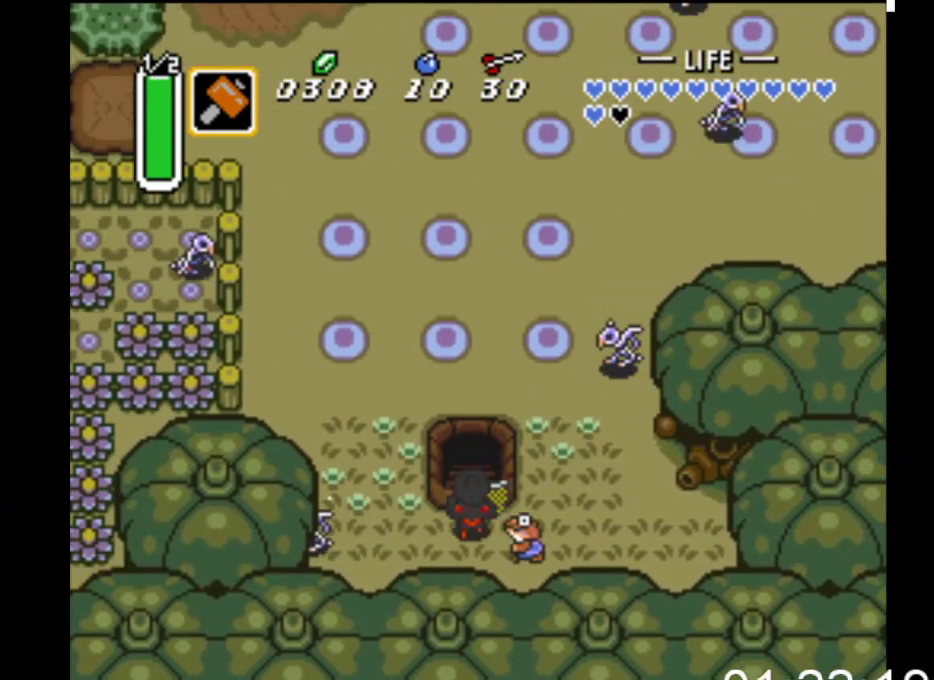
{"buttons": ["DPAD_UP"], "events": []}
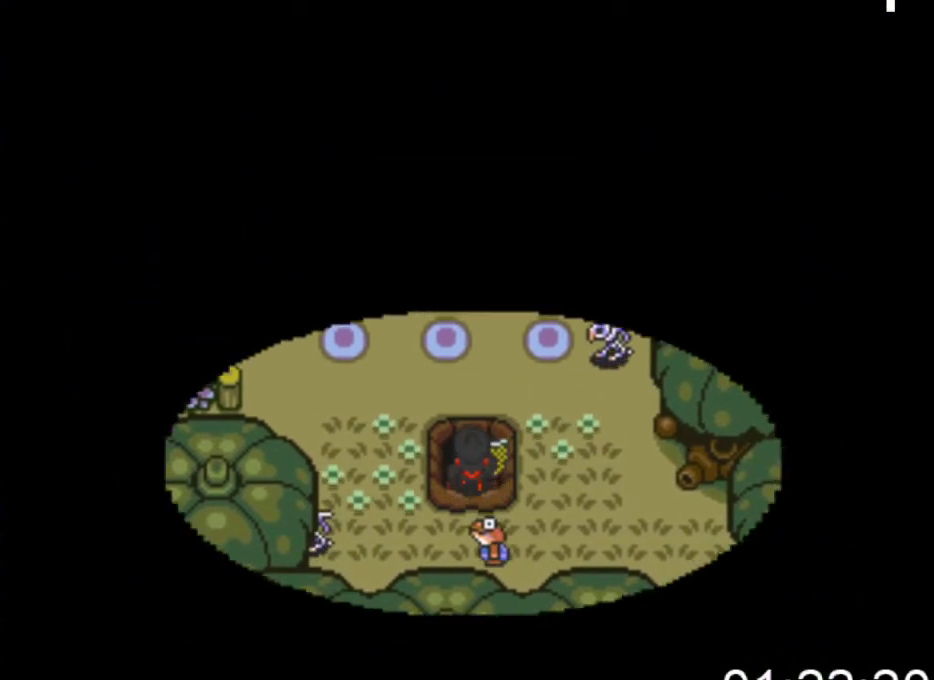
{"buttons": [], "events": [[300, "DPAD_UP", "up"]]}
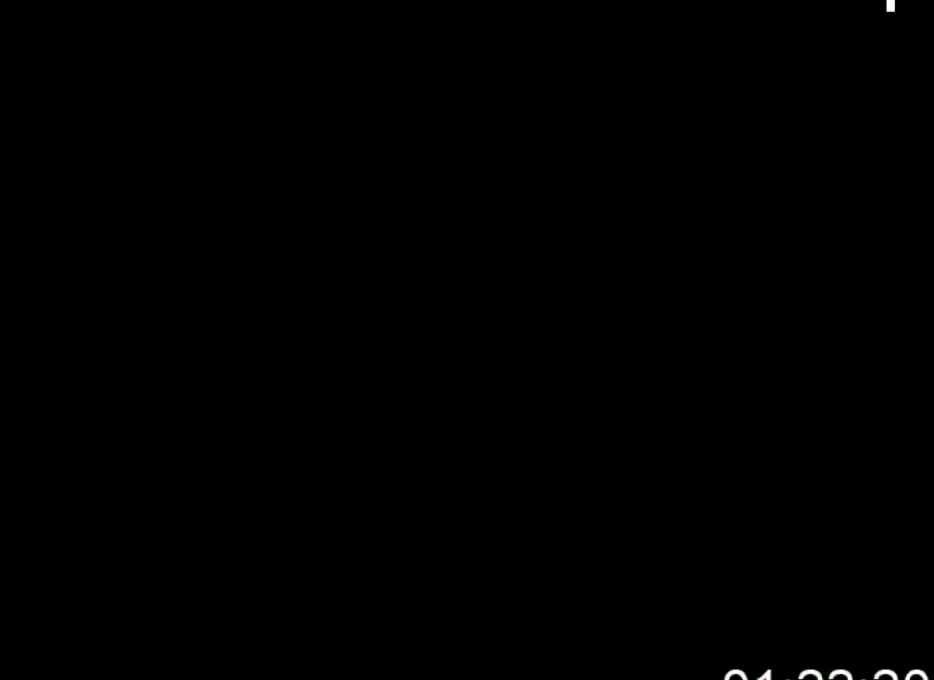
{"buttons": [], "events": []}
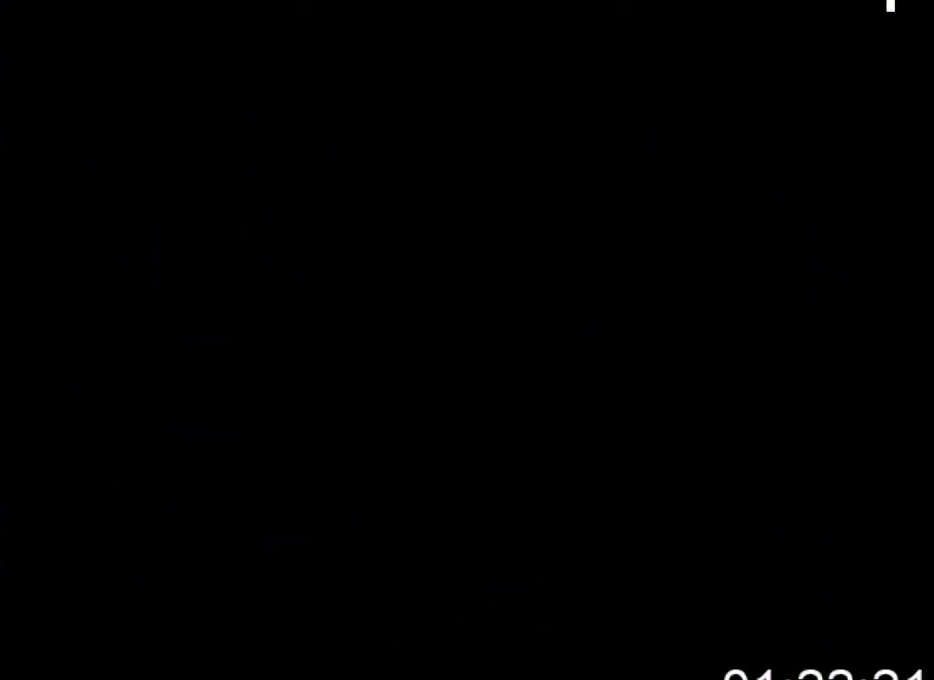
{"buttons": [], "events": []}
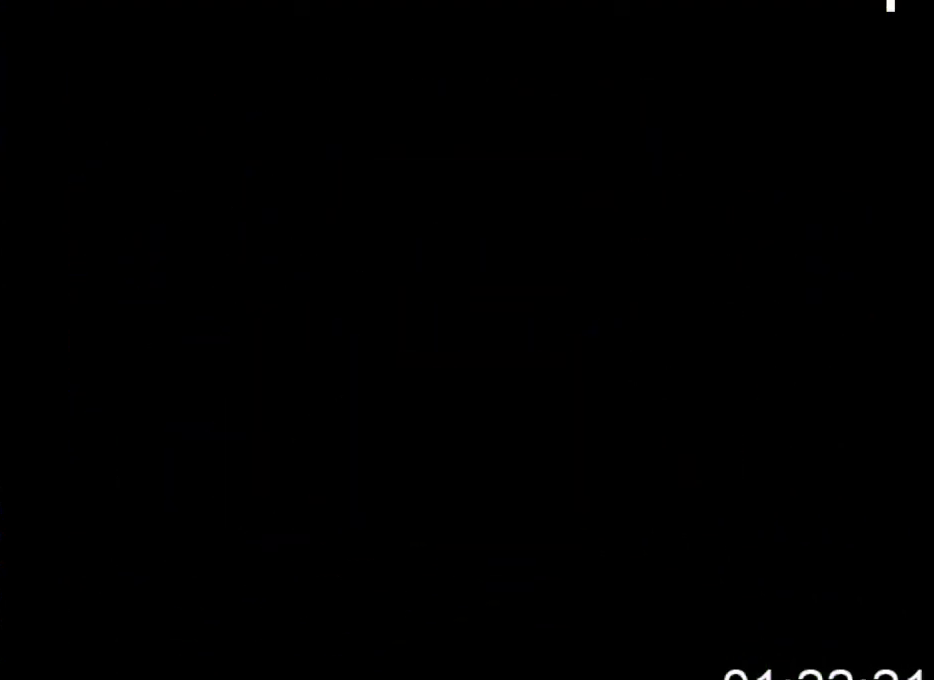
{"buttons": [], "events": []}
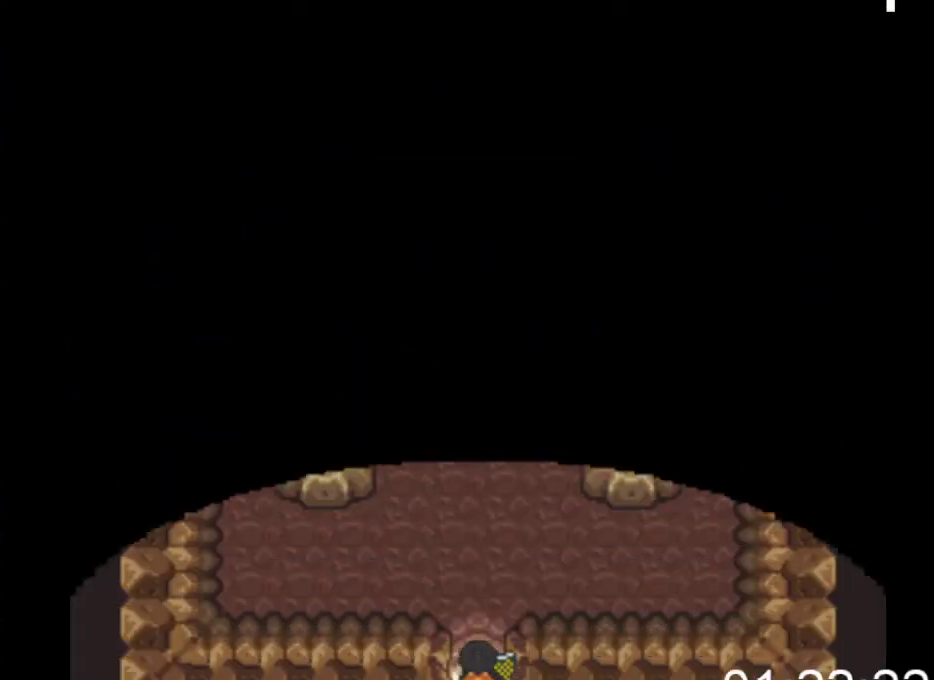
{"buttons": [], "events": []}
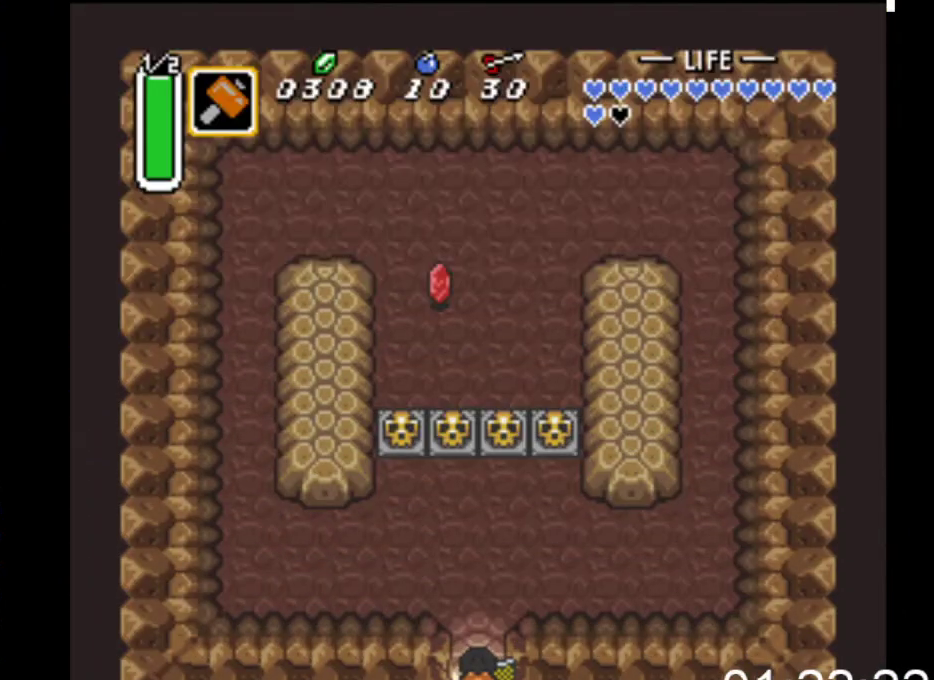
{"buttons": ["DPAD_DOWN"], "events": [[167, "DPAD_DOWN", "down"]]}
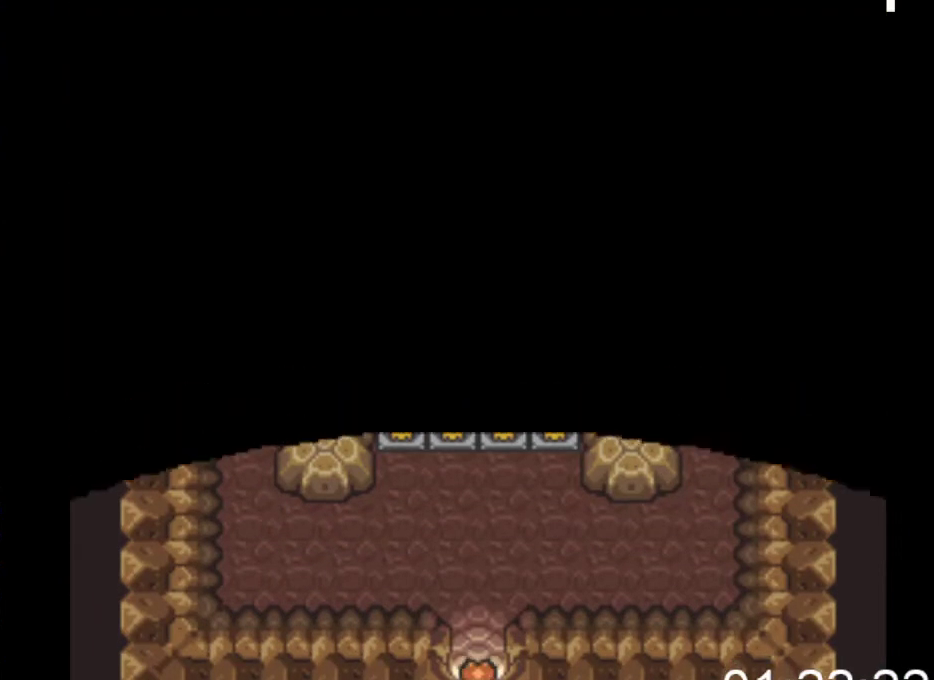
{"buttons": ["DPAD_DOWN"], "events": []}
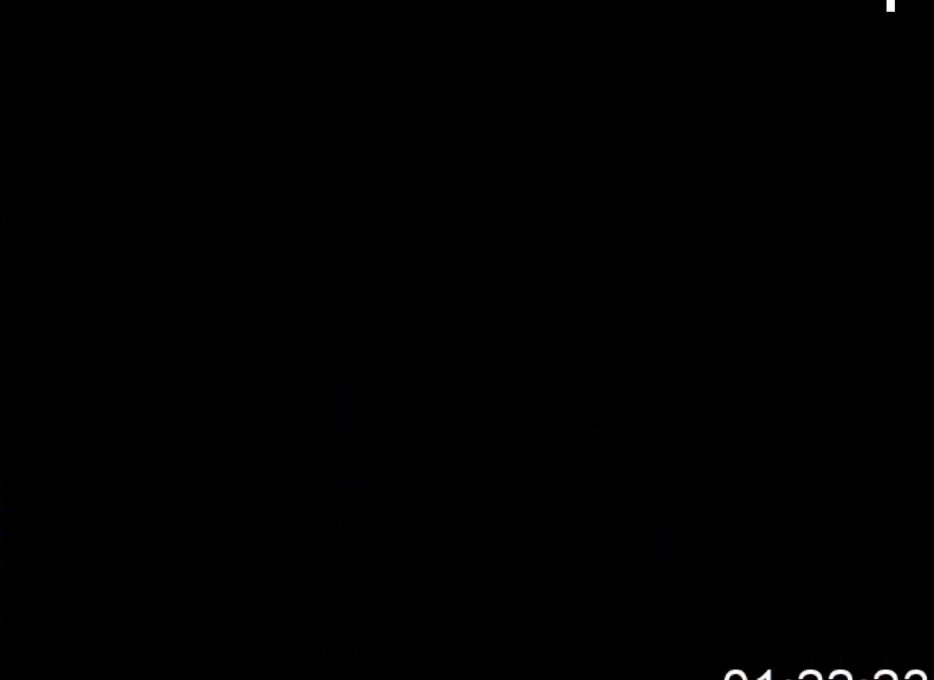
{"buttons": ["DPAD_DOWN"], "events": []}
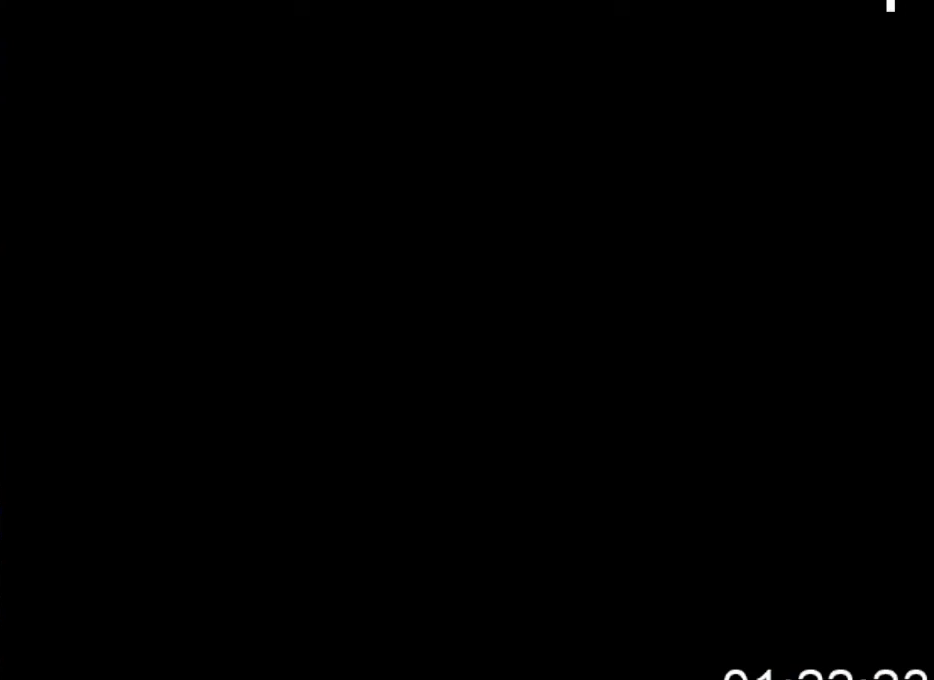
{"buttons": ["DPAD_DOWN"], "events": []}
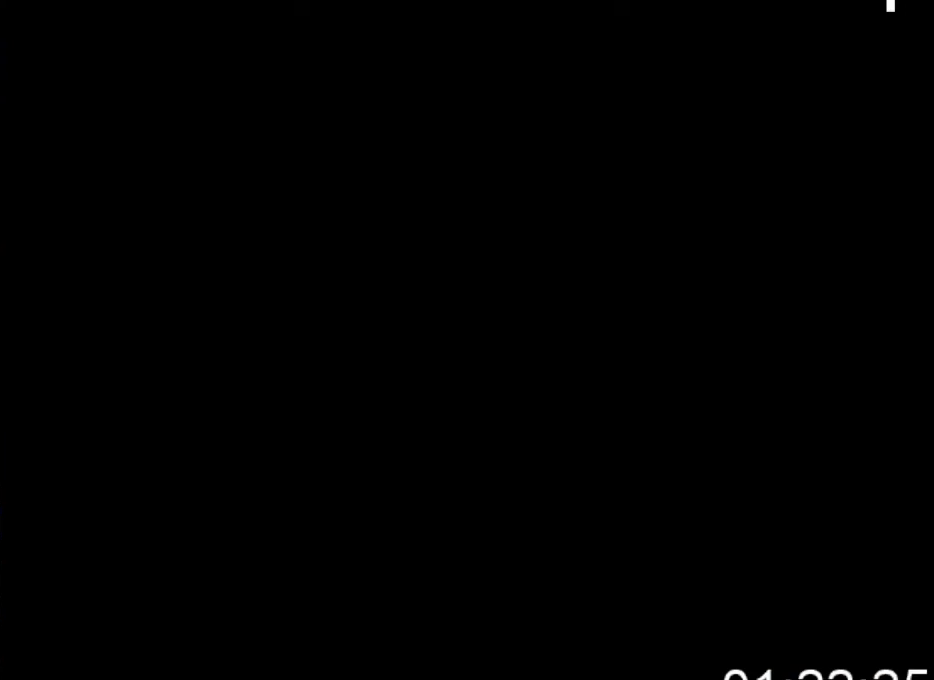
{"buttons": ["DPAD_DOWN"], "events": []}
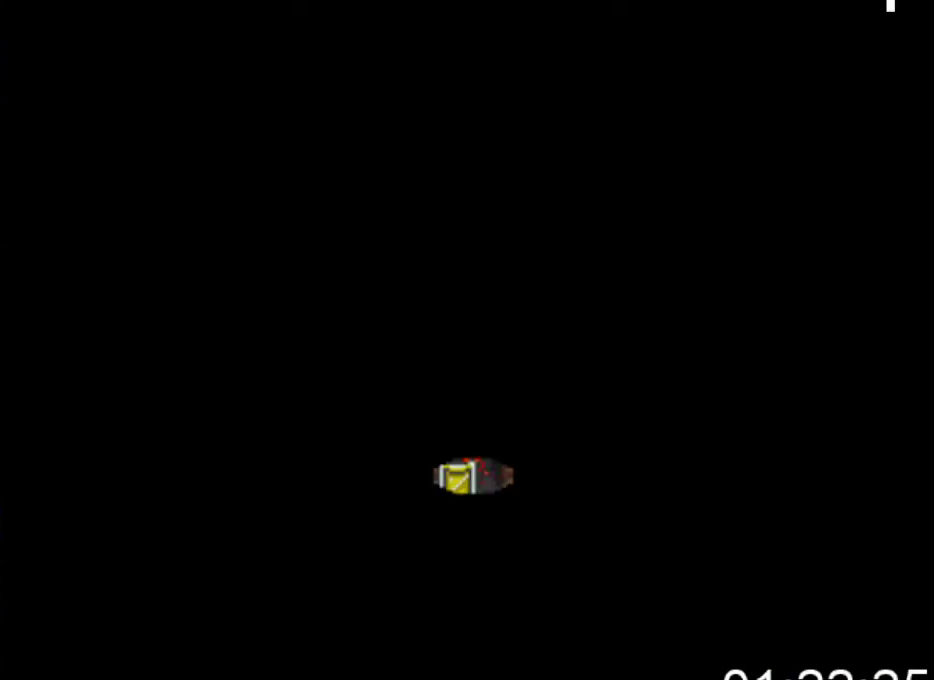
{"buttons": ["DPAD_DOWN"], "events": []}
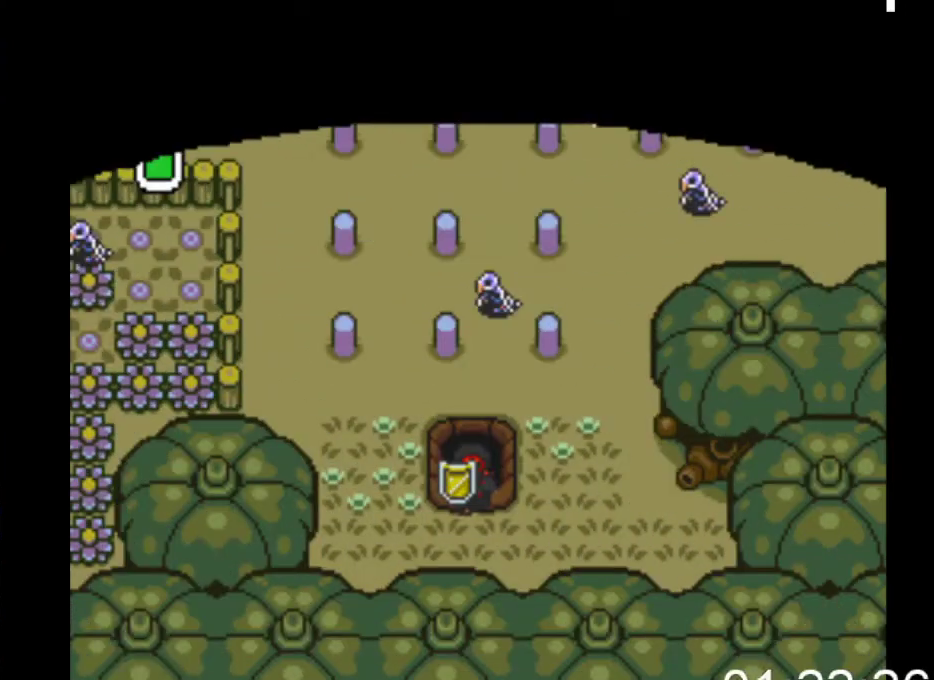
{"buttons": ["DPAD_LEFT"], "events": [[233, "DPAD_LEFT", "down"], [400, "DPAD_DOWN", "up"]]}
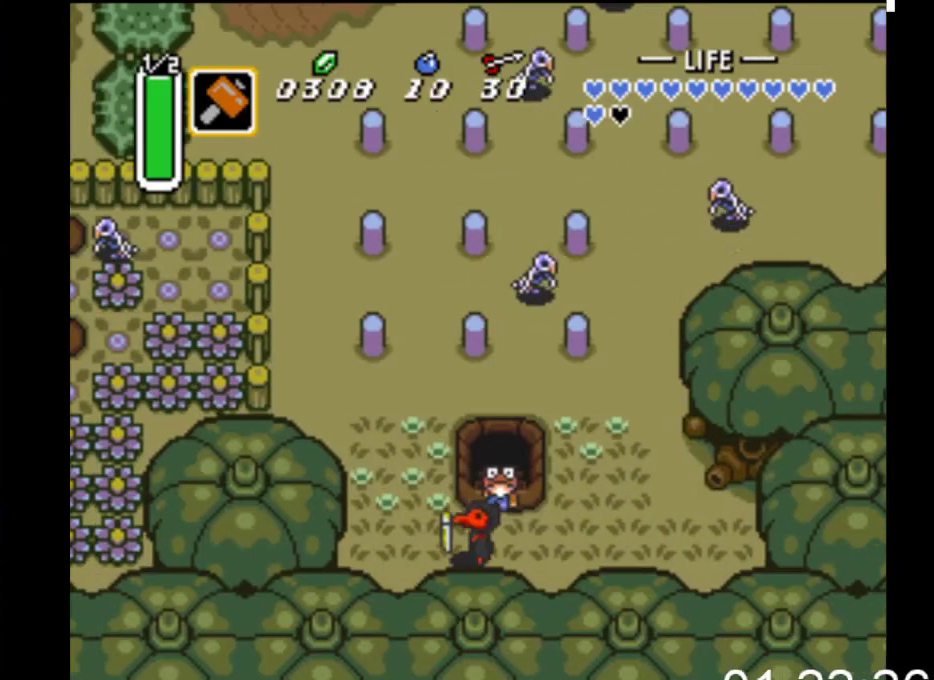
{"buttons": ["DPAD_UP", "START"], "events": [[67, "DPAD_UP", "down"], [233, "DPAD_LEFT", "up"], [400, "START", "down"]]}
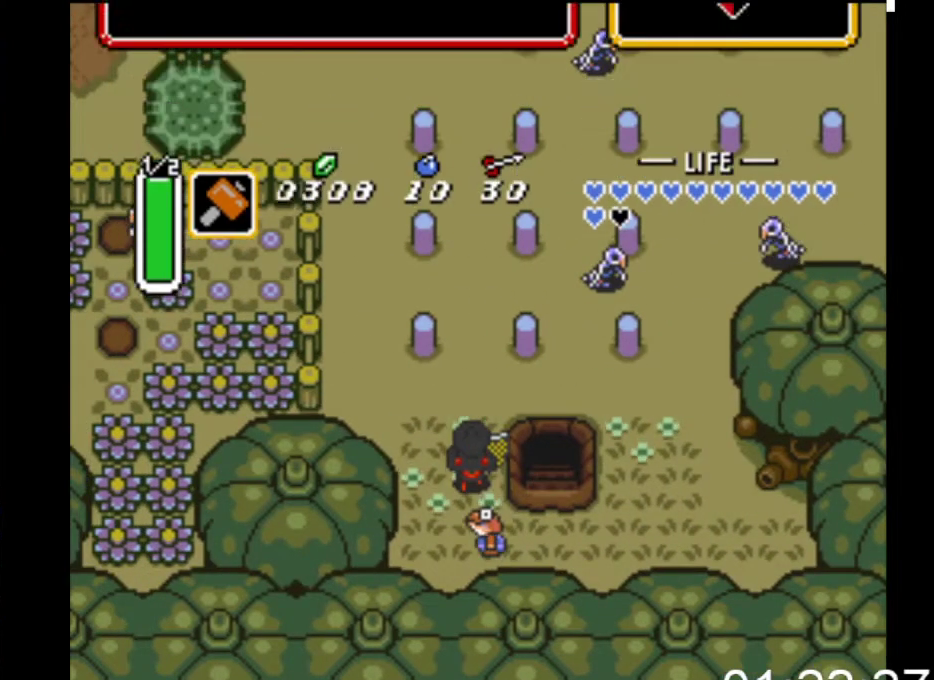
{"buttons": [], "events": [[100, "DPAD_UP", "up"], [167, "START", "up"]]}
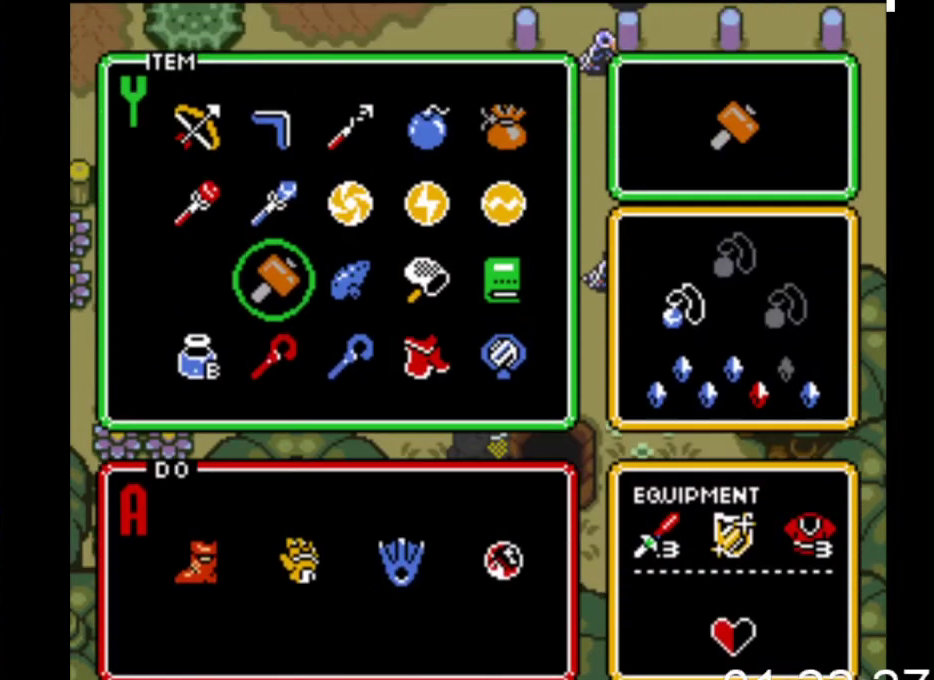
{"buttons": [], "events": [[167, "DPAD_RIGHT", "down"], [267, "DPAD_RIGHT", "up"], [367, "DPAD_RIGHT", "down"], [433, "DPAD_RIGHT", "up"]]}
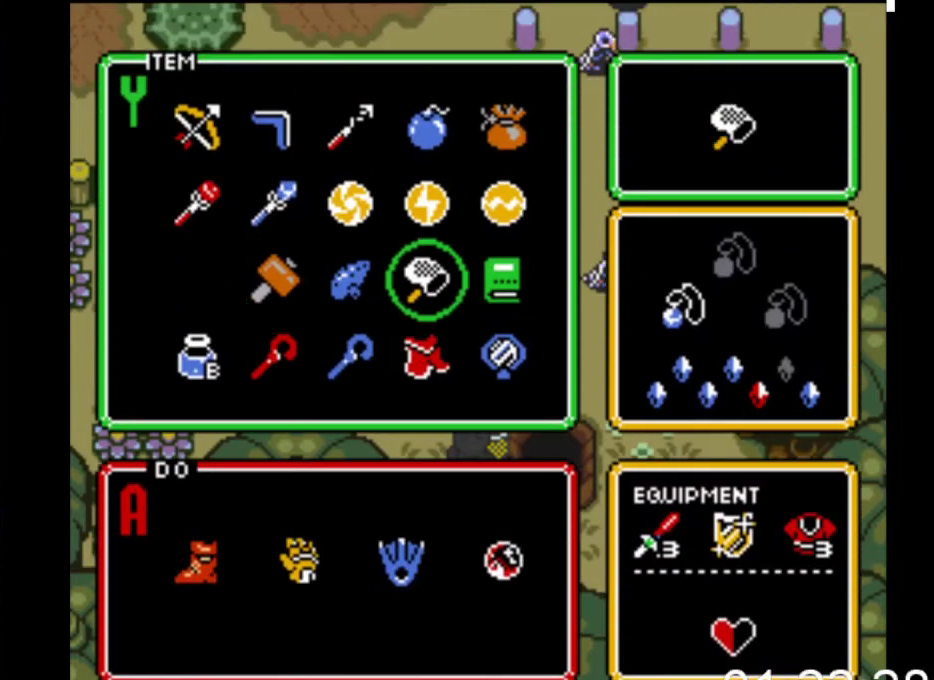
{"buttons": ["DPAD_UP"], "events": [[33, "DPAD_RIGHT", "down"], [100, "DPAD_RIGHT", "up"], [133, "DPAD_DOWN", "down"], [267, "DPAD_DOWN", "up"], [267, "START", "down"], [467, "START", "up"], [500, "DPAD_UP", "down"]]}
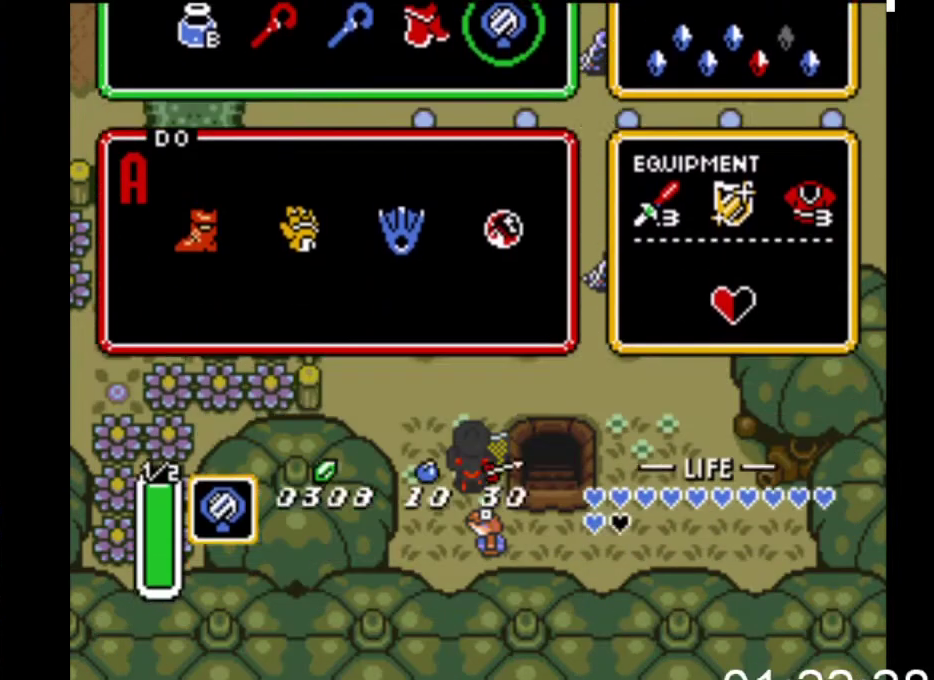
{"buttons": ["B"], "events": [[400, "B", "down"], [500, "DPAD_UP", "up"]]}
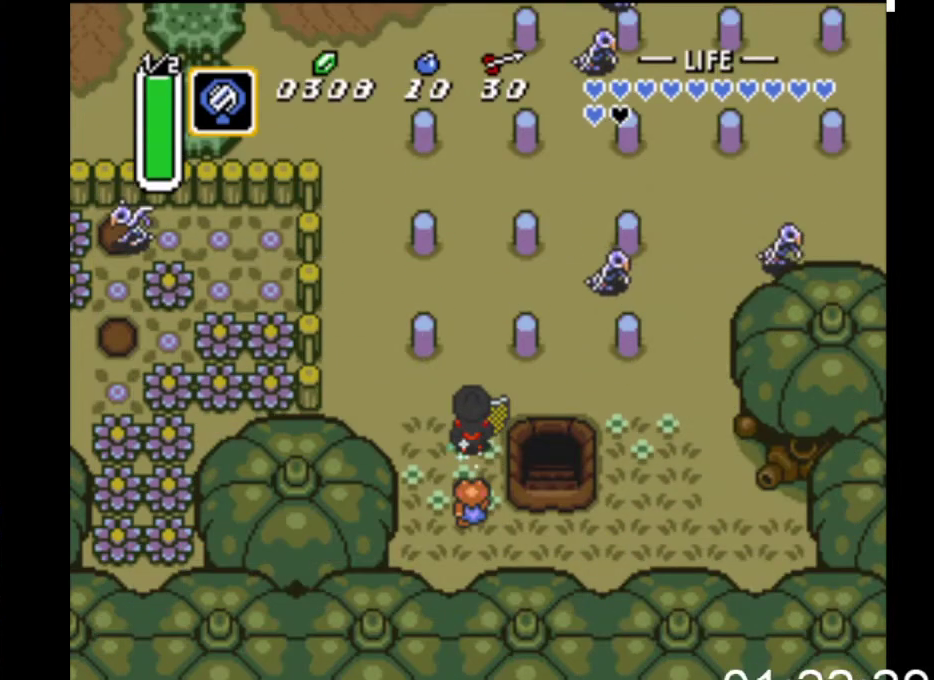
{"buttons": ["B"], "events": []}
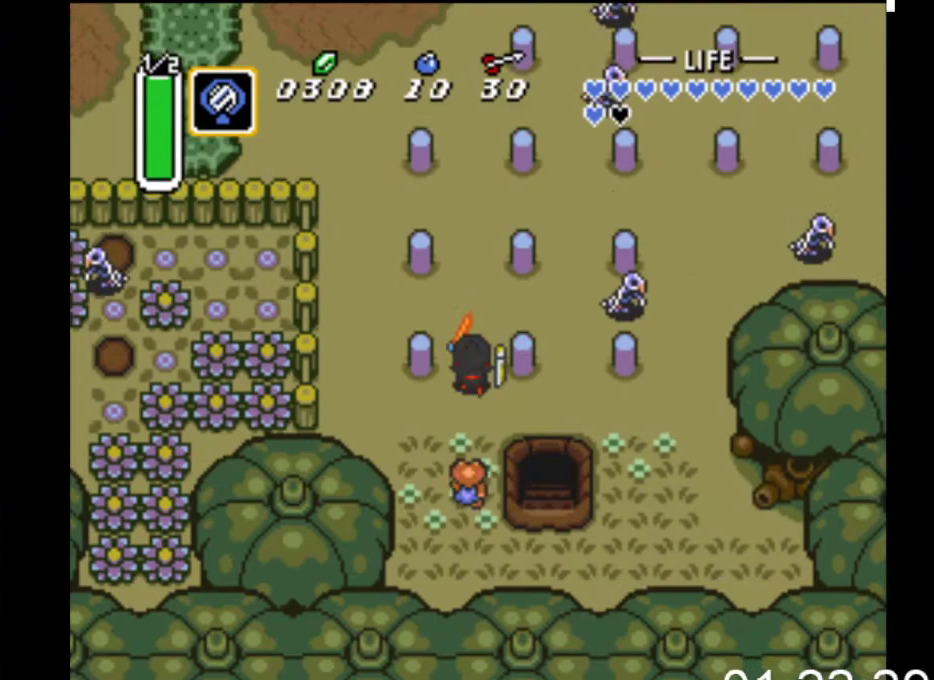
{"buttons": ["B"], "events": []}
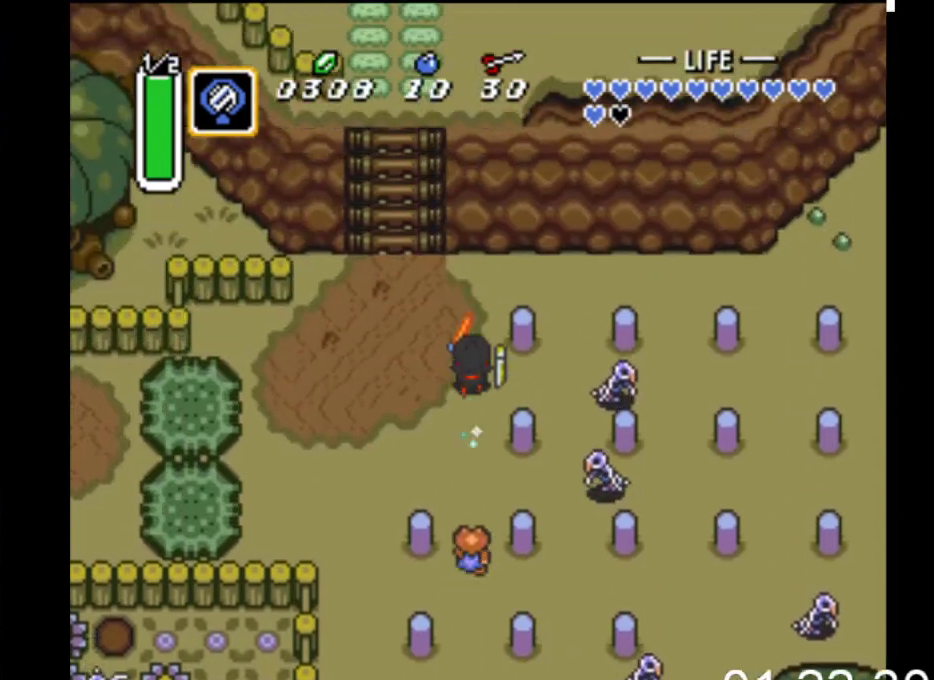
{"buttons": ["DPAD_UP"], "events": [[67, "DPAD_LEFT", "down"], [67, "DPAD_UP", "down"], [133, "B", "up"], [500, "DPAD_LEFT", "up"]]}
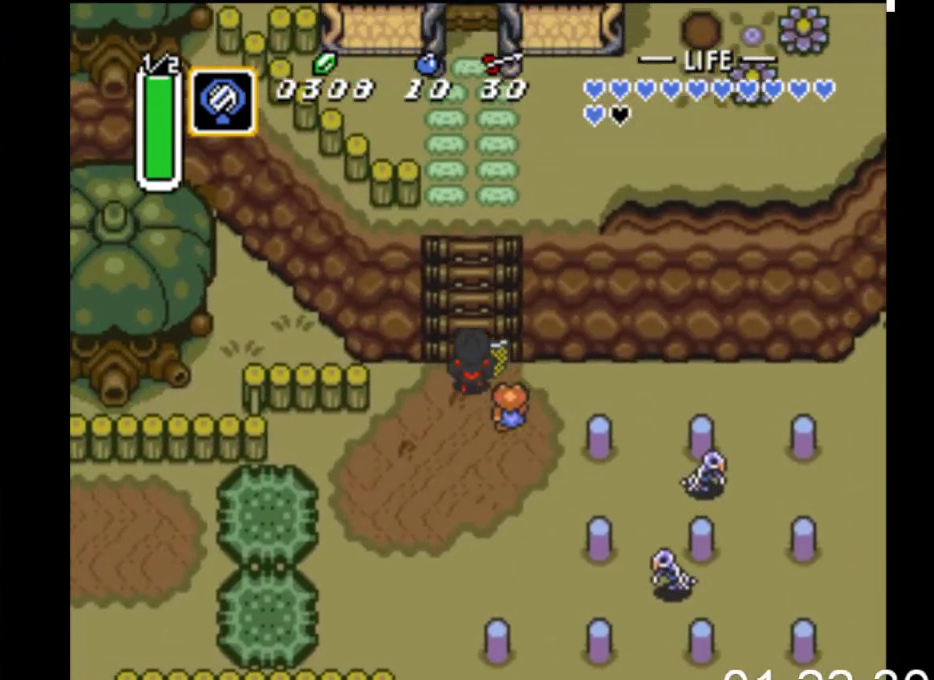
{"buttons": ["DPAD_UP"], "events": []}
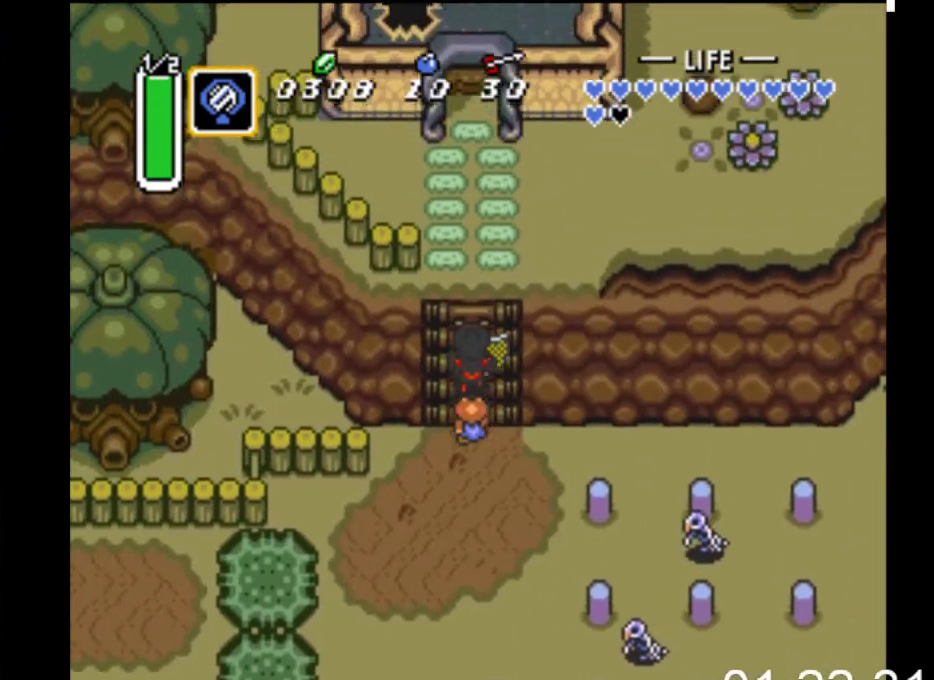
{"buttons": ["DPAD_UP"], "events": []}